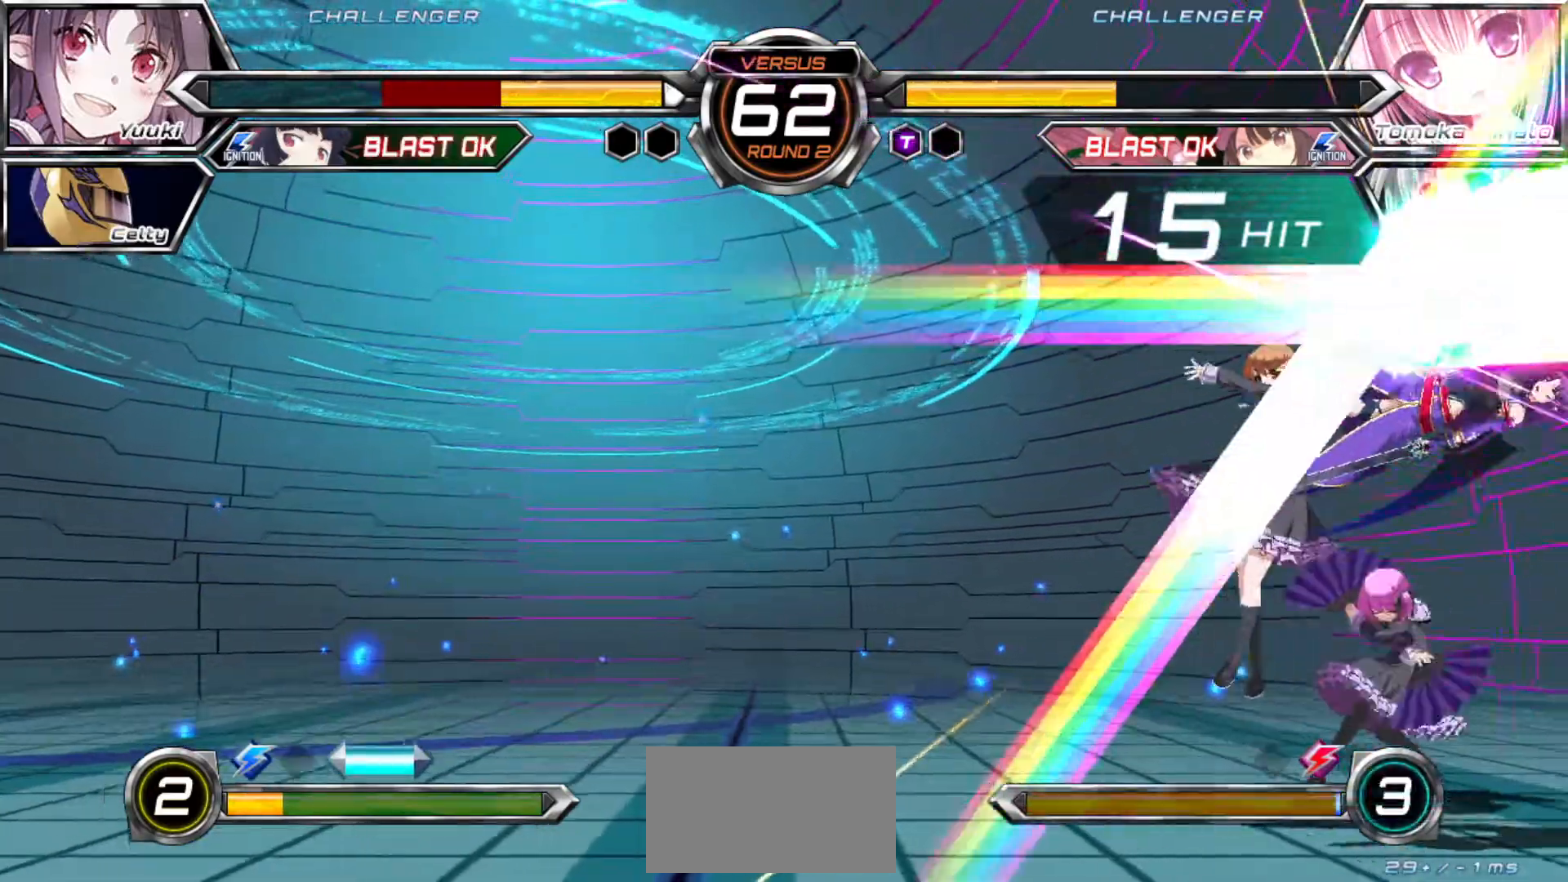
Gameplay with a controller (arcade stick); each line is a JSON object with the inputs held at the frame after it. "events" lists button and stick changes between this image and that frame as [ms after this image, input, new state], when the widget could be followed in between. Not read: L3 R3.
{"buttons": ["SQUARE"], "left_stick": "left", "events": []}
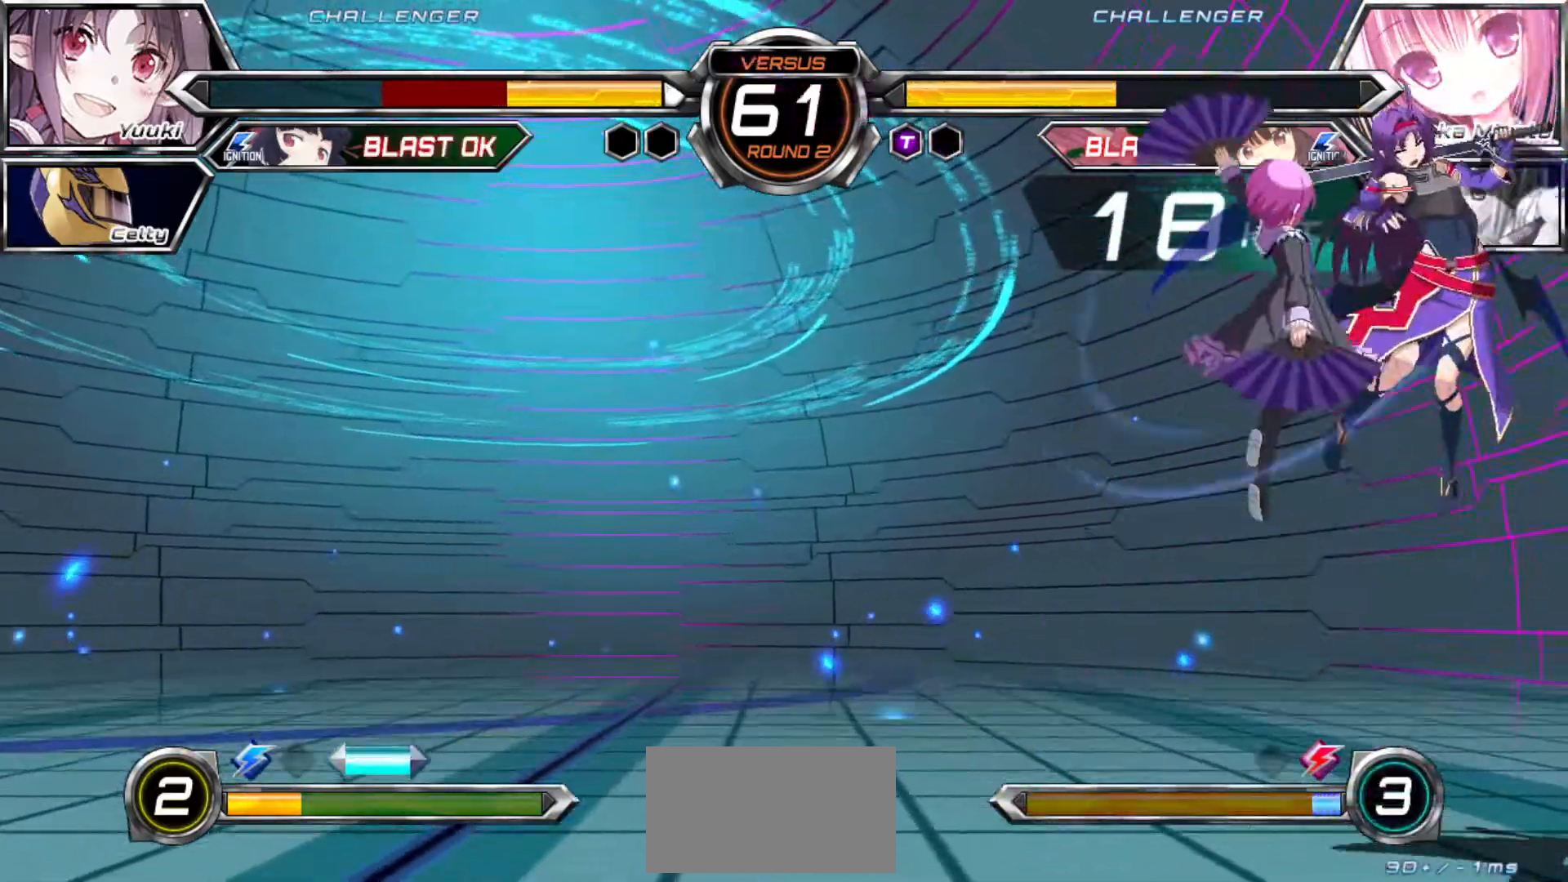
{"buttons": ["SQUARE"], "left_stick": "left", "events": []}
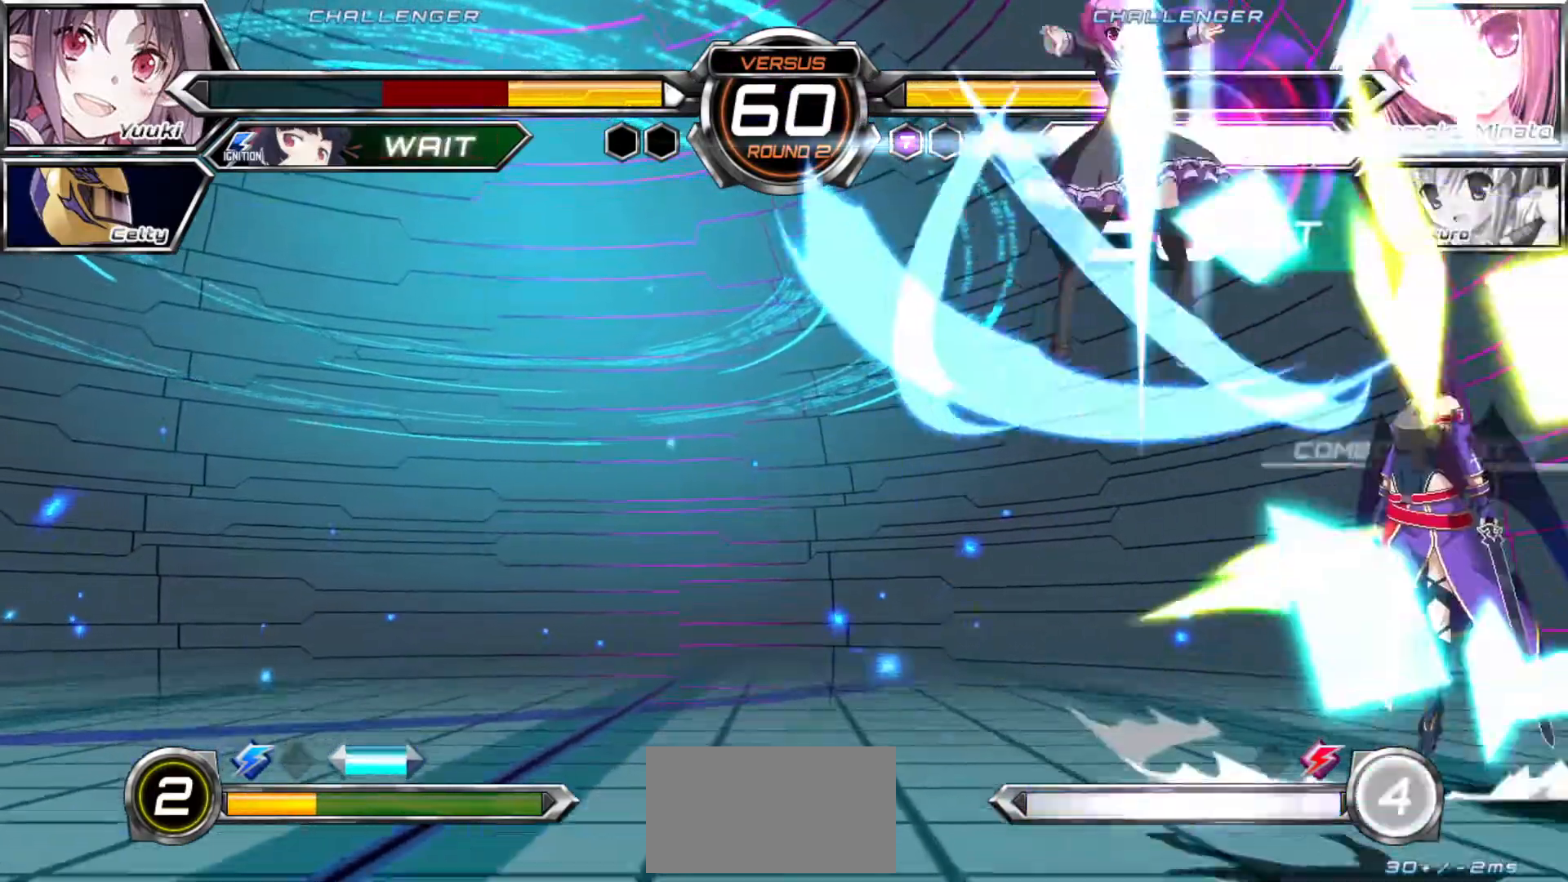
{"buttons": ["SQUARE"], "left_stick": "left"}
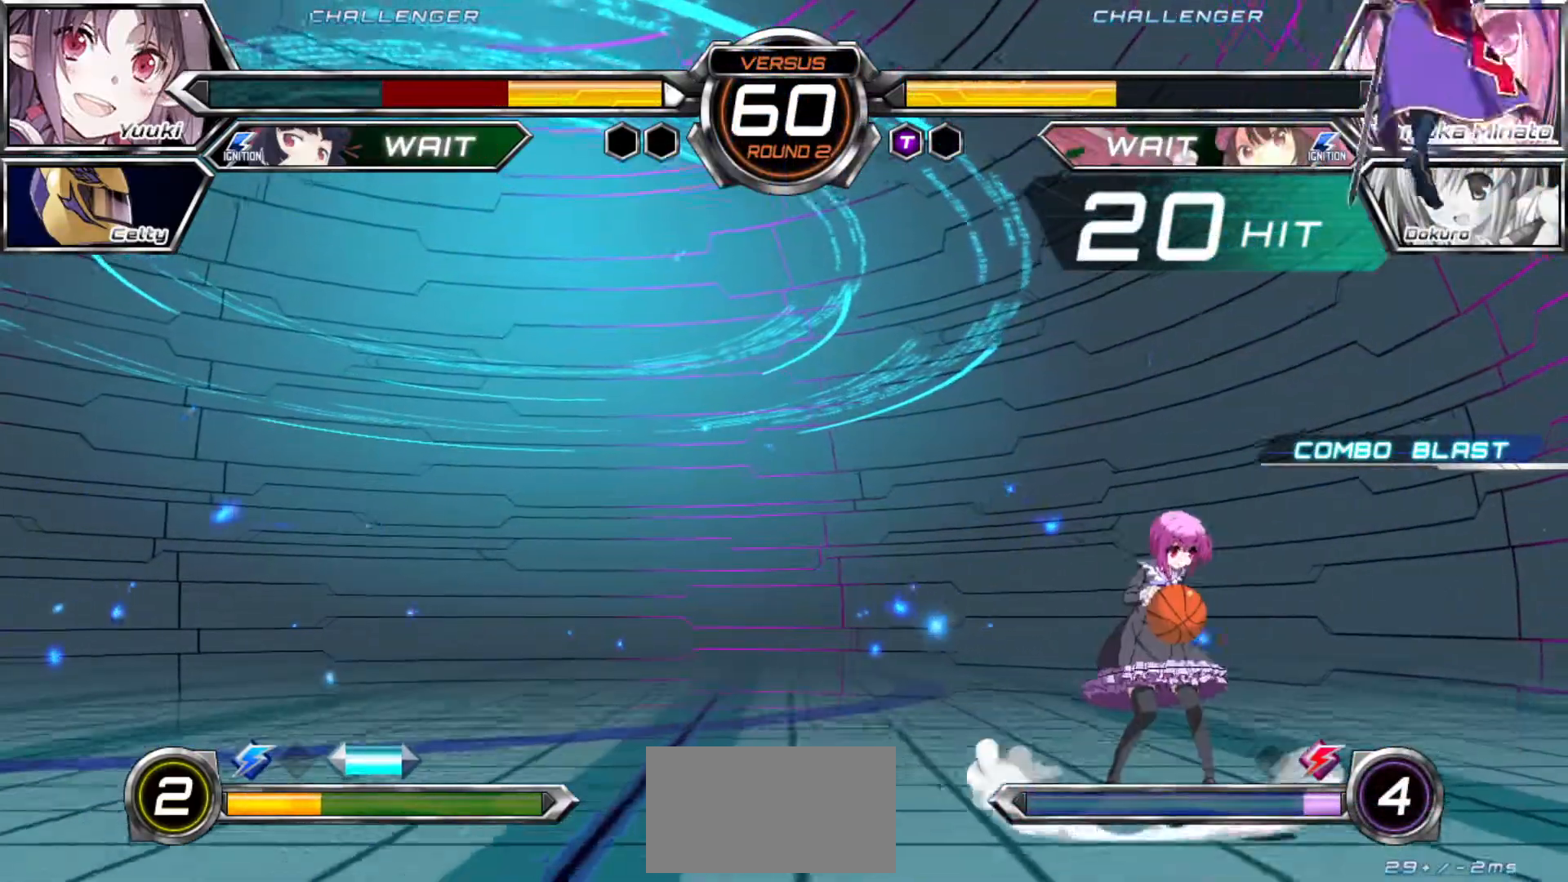
{"buttons": ["SQUARE"], "left_stick": "left", "events": []}
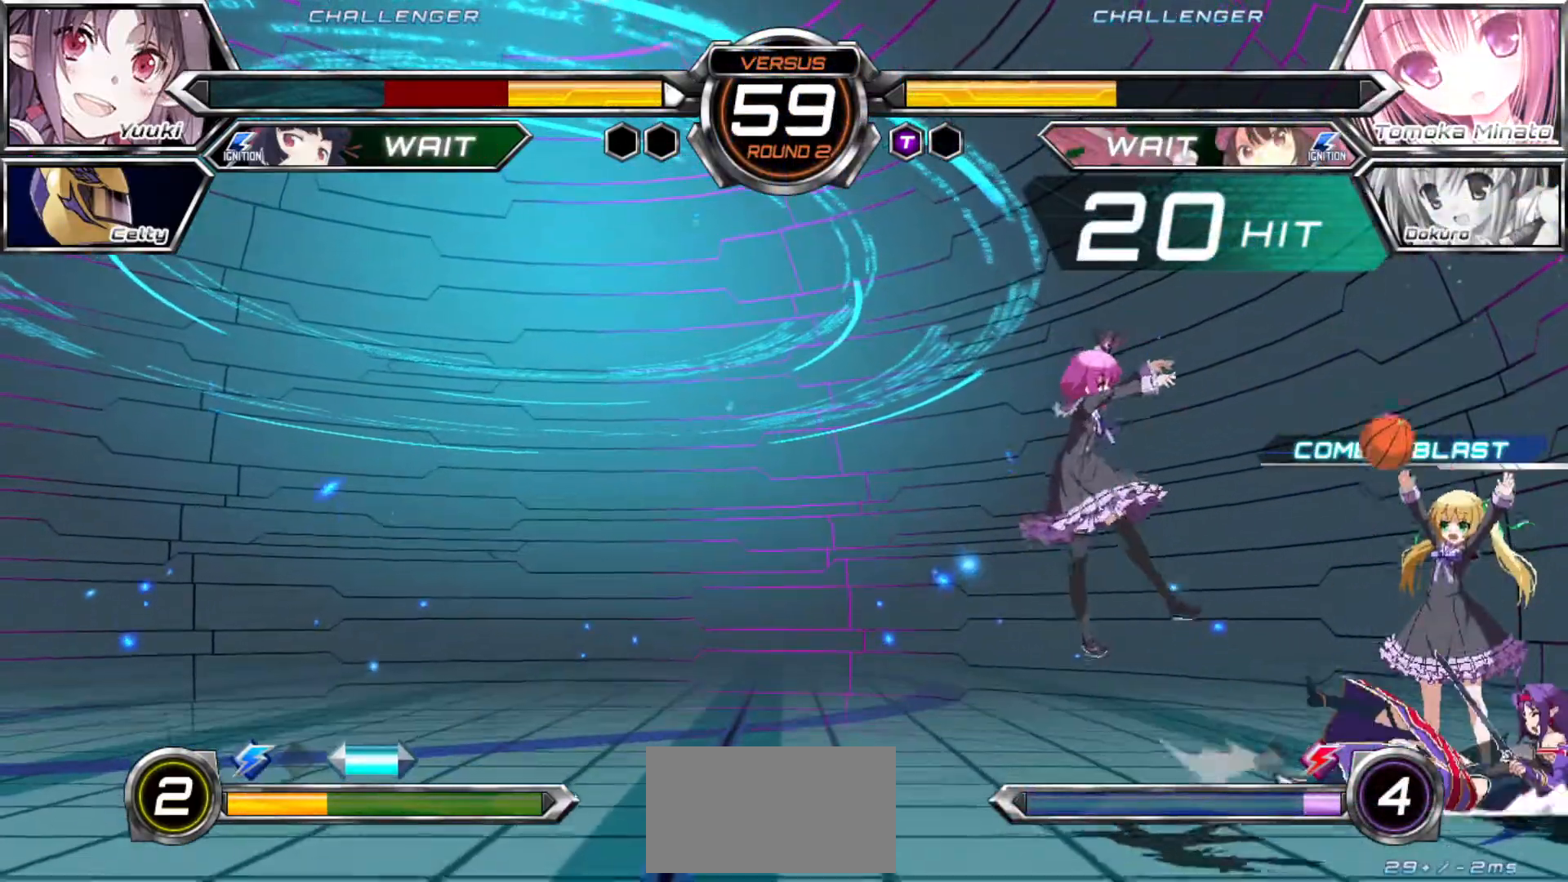
{"buttons": [], "left_stick": "down-right", "events": [[117, "left_stick", "center"], [150, "SQUARE", "up"], [183, "left_stick", "right"], [233, "left_stick", "down-right"]]}
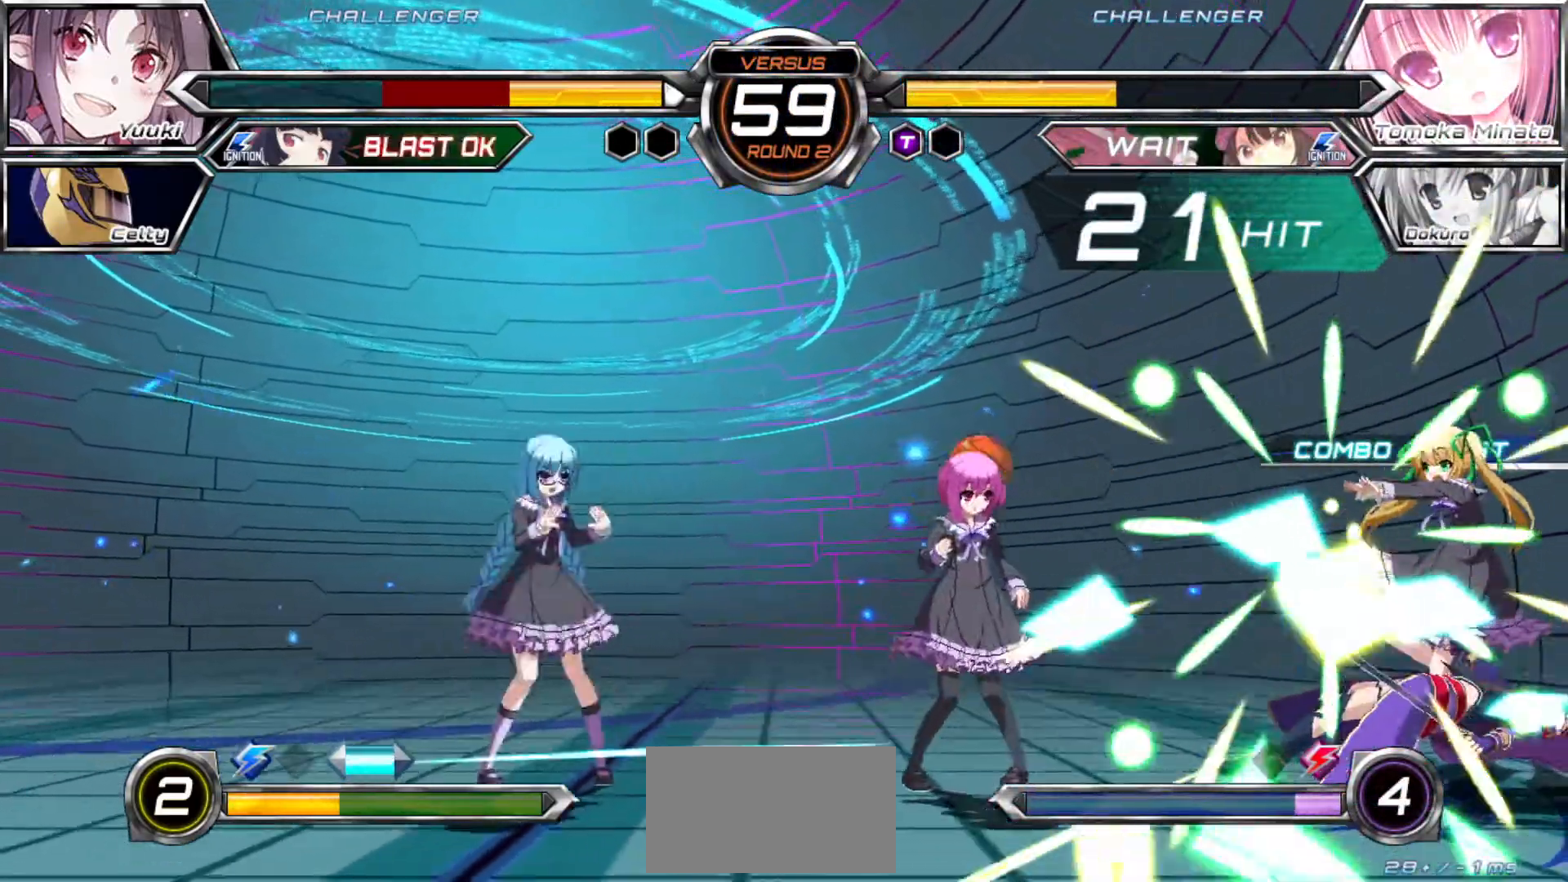
{"buttons": [], "left_stick": "right", "events": [[350, "left_stick", "right"]]}